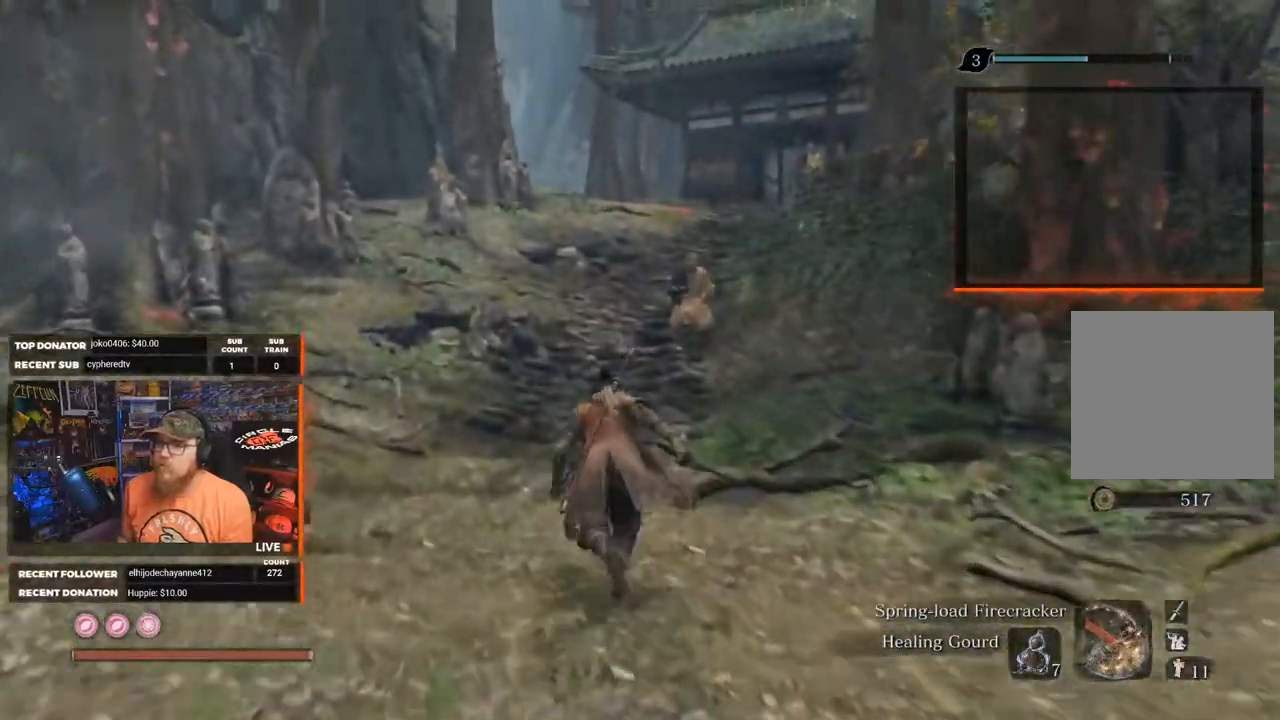
Gameplay with a controller (Xbox layout); each line is a JSON object with the inputs held at the frame after it. "events" lists button and stick changes between this image and that frame as [ms after this image, input, new state], when the widget could be followed in between. Not read: SHARE.
{"buttons": ["B"], "left_stick": "up", "right_stick": "right", "events": [[17, "right_stick", "right"]]}
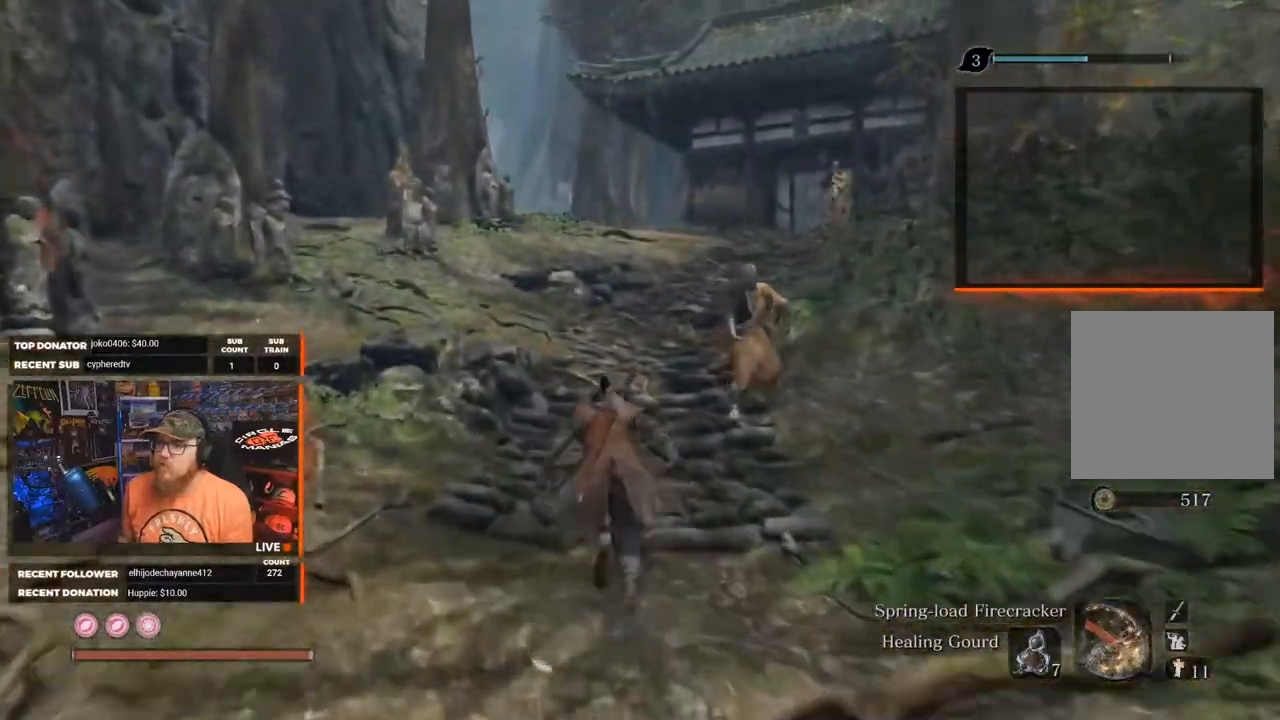
{"buttons": ["B"], "left_stick": "up", "right_stick": "right", "events": []}
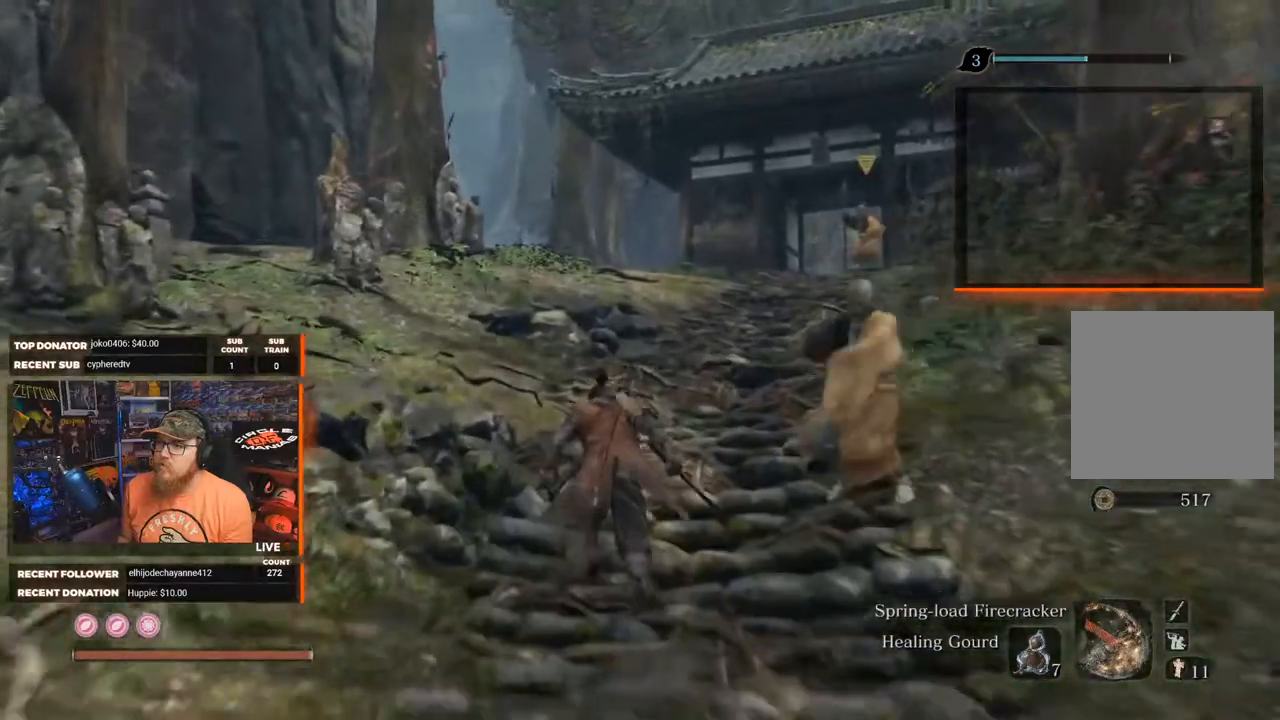
{"buttons": ["B"], "left_stick": "up", "right_stick": "right", "events": []}
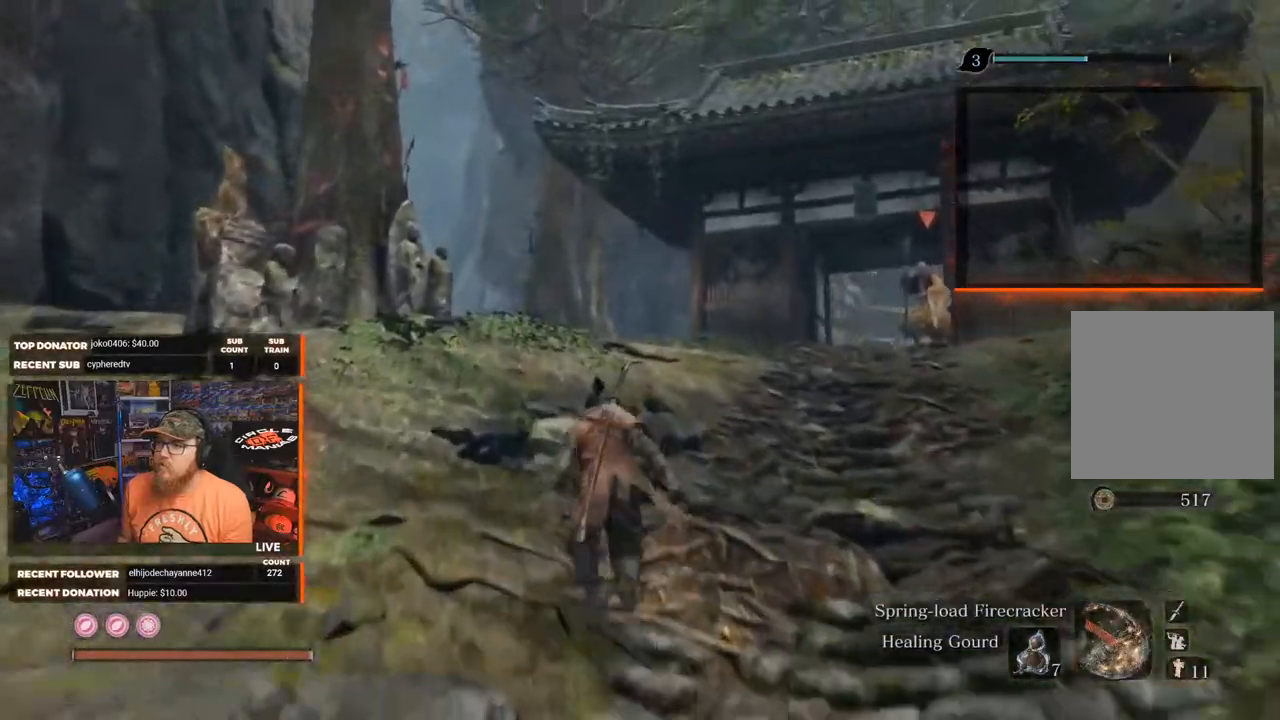
{"buttons": ["B"], "left_stick": "up", "right_stick": "down-right", "events": [[367, "right_stick", "down-right"]]}
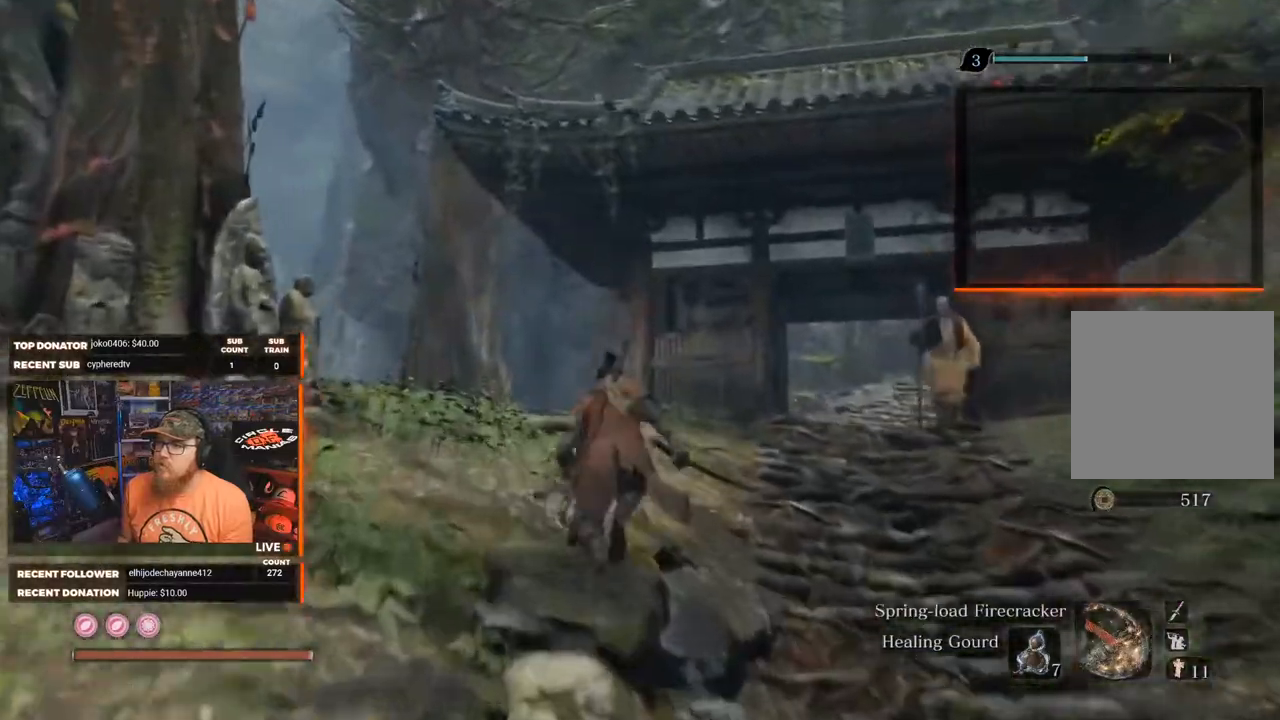
{"buttons": ["B"], "left_stick": "up", "right_stick": "down-right", "events": []}
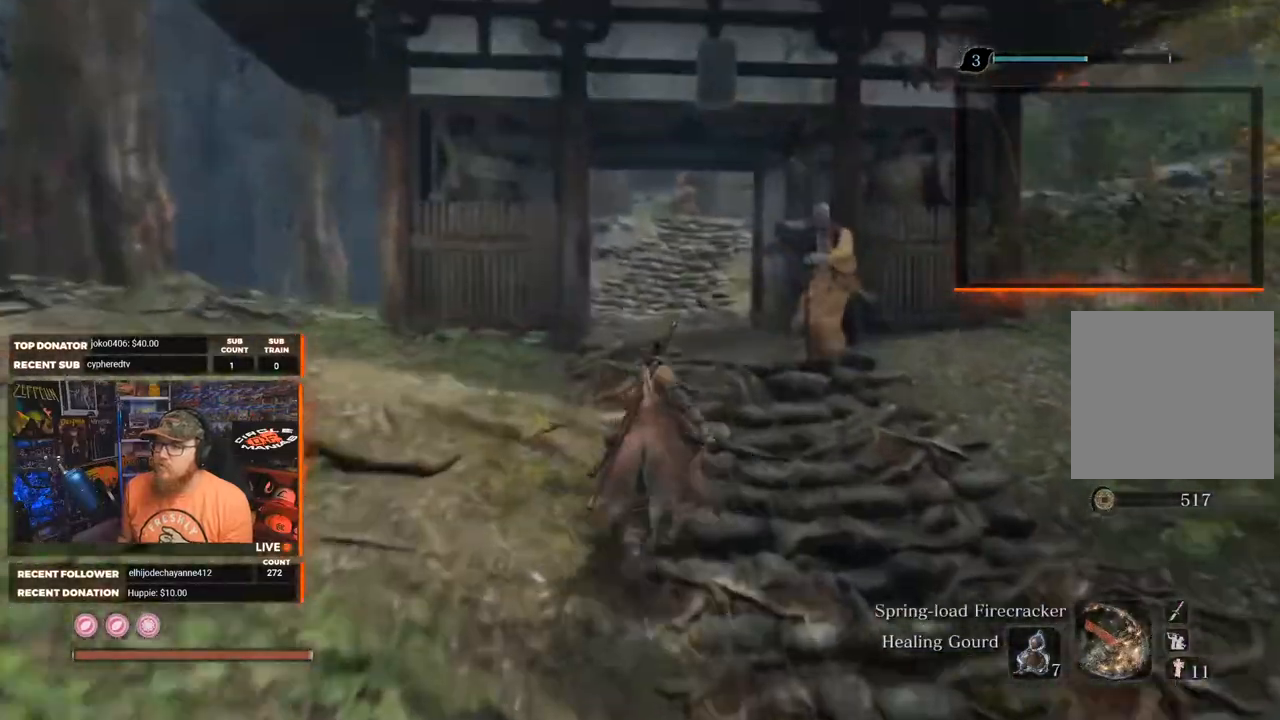
{"buttons": ["B"], "left_stick": "up", "right_stick": "down-right", "events": []}
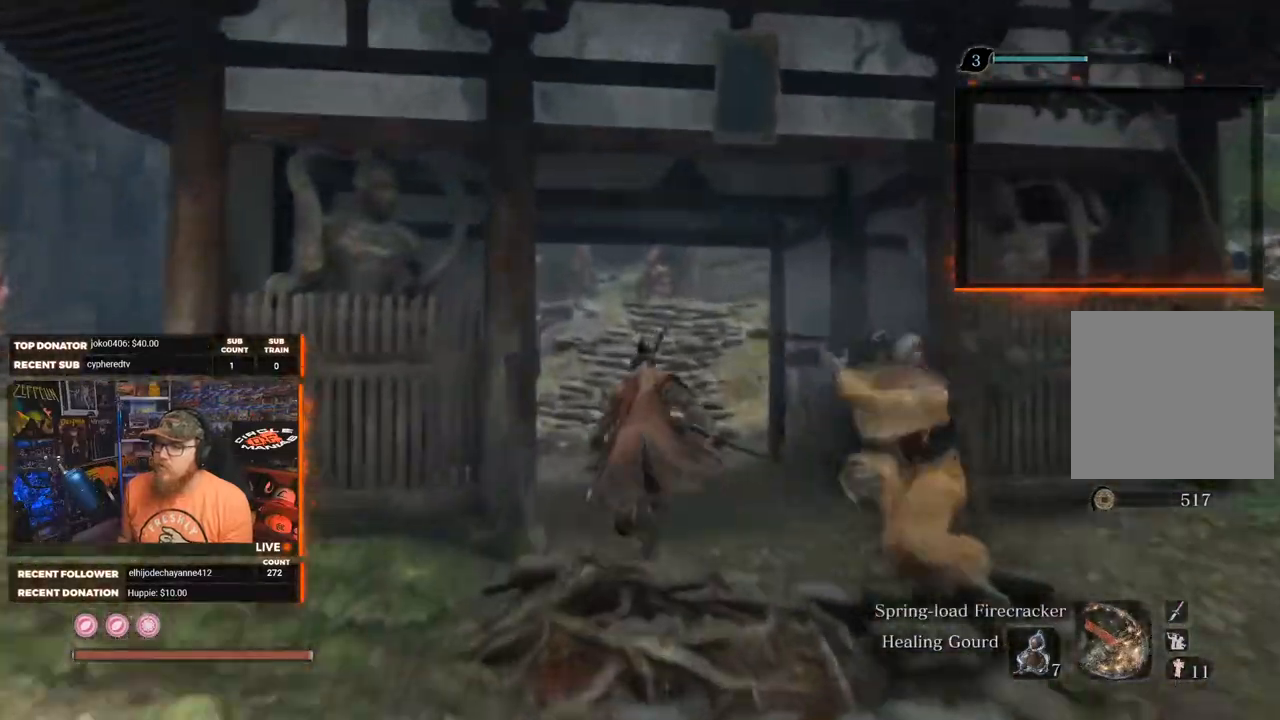
{"buttons": ["B"], "left_stick": "up", "right_stick": "down-right", "events": []}
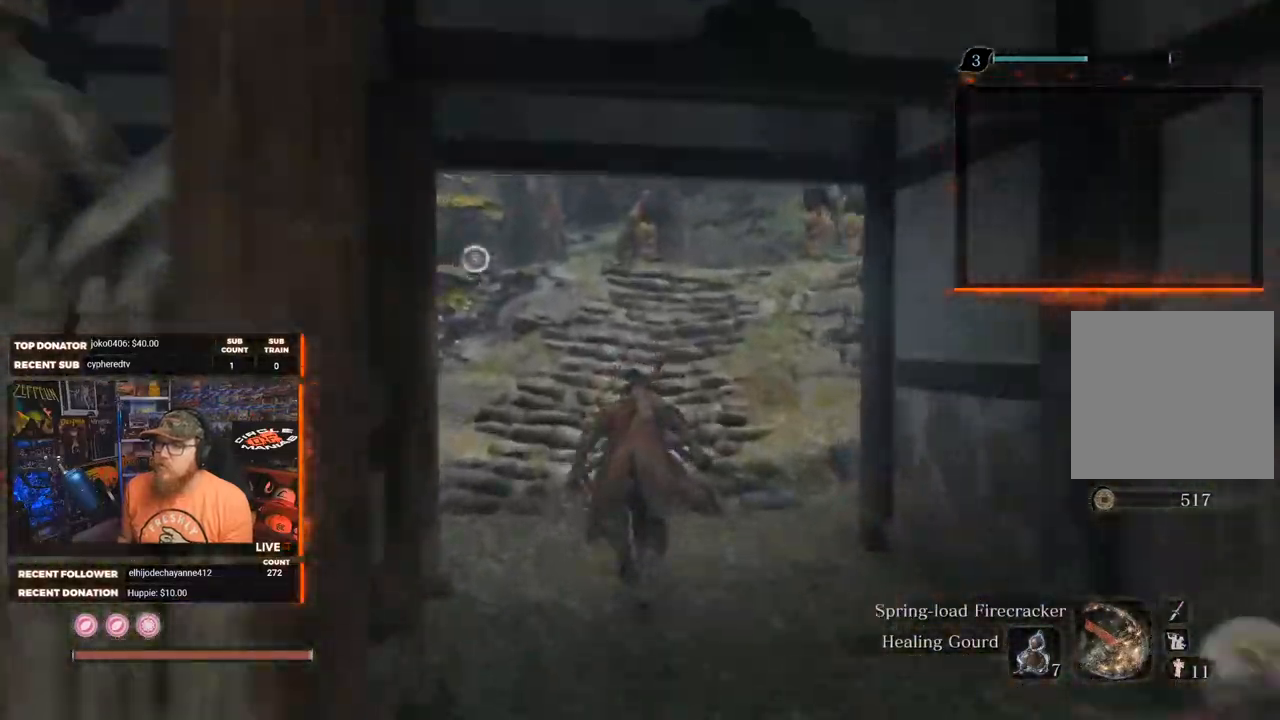
{"buttons": ["B"], "left_stick": "up", "right_stick": "center", "events": [[300, "right_stick", "up-right"], [417, "right_stick", "center"]]}
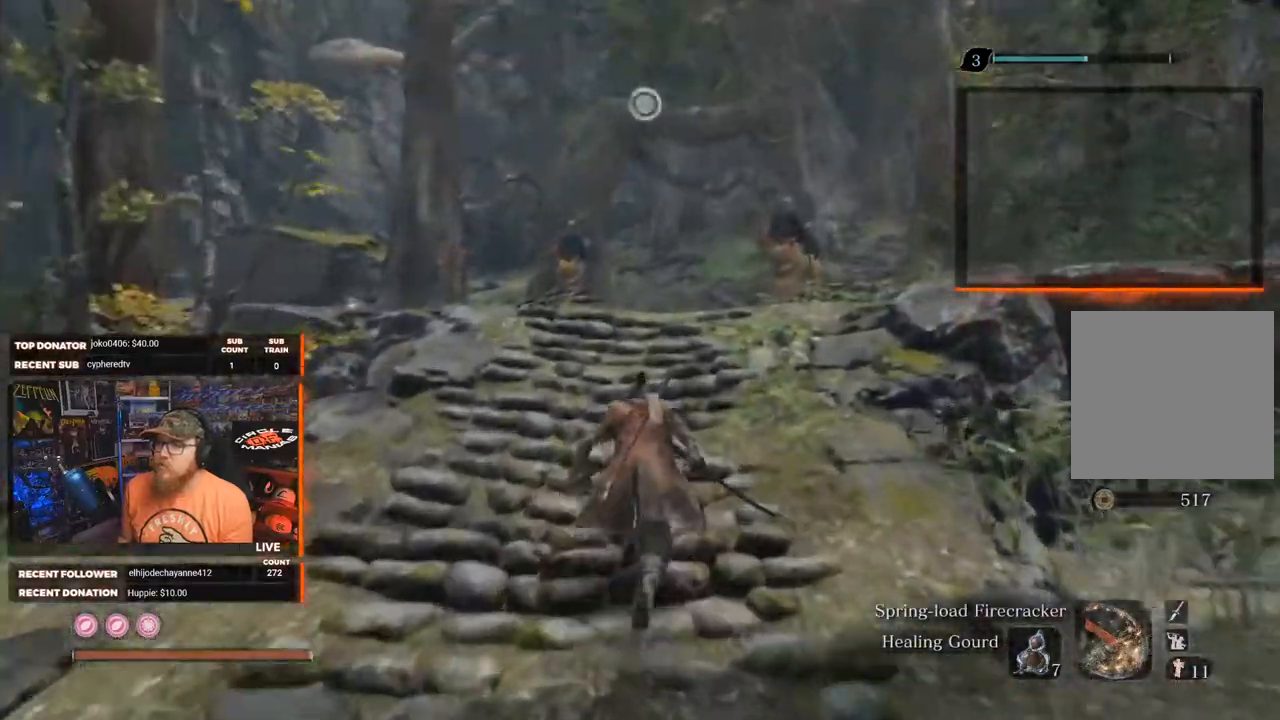
{"buttons": ["B"], "left_stick": "up", "right_stick": "center", "events": [[117, "right_stick", "right"], [467, "right_stick", "center"]]}
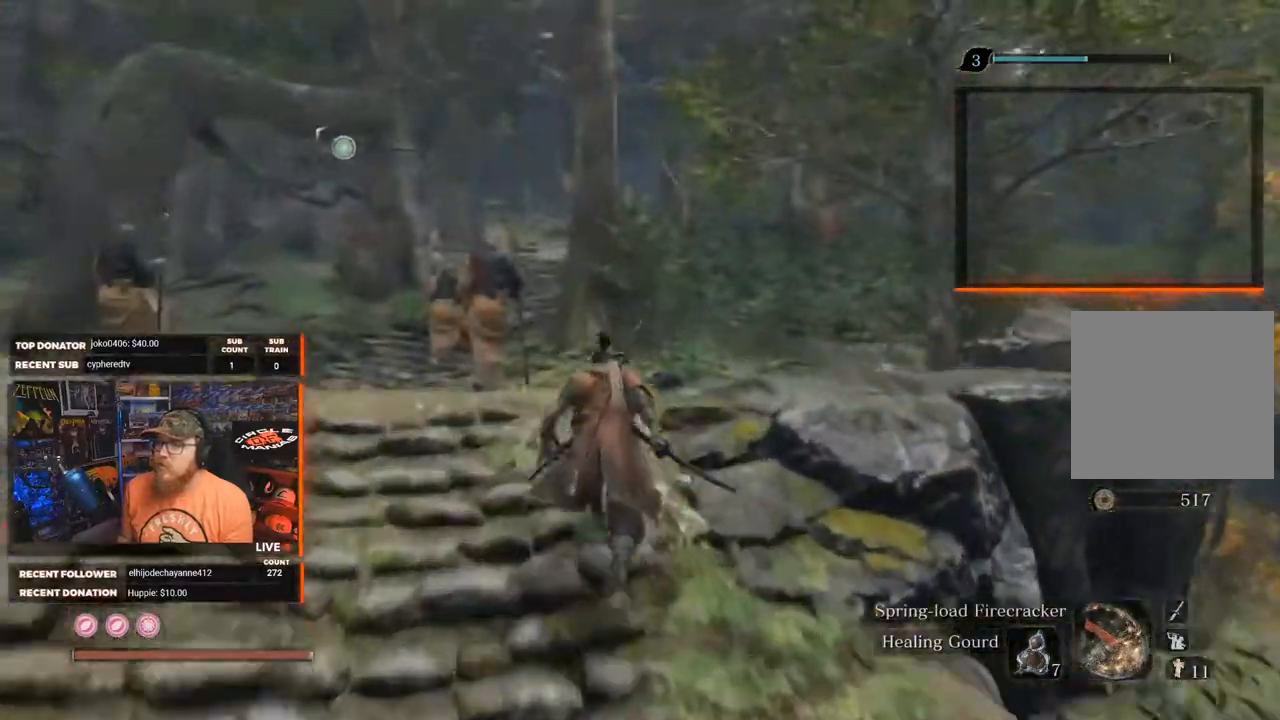
{"buttons": ["B"], "left_stick": "up", "right_stick": "center", "events": []}
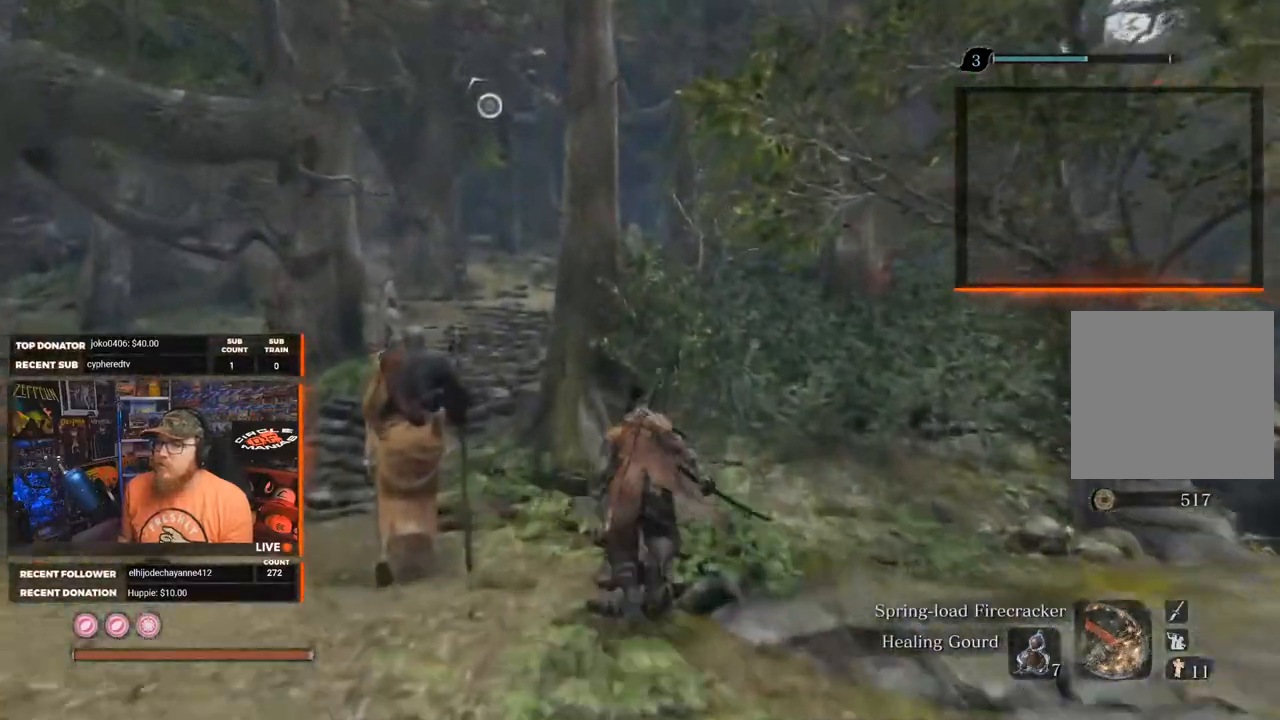
{"buttons": ["B"], "left_stick": "up", "right_stick": "center", "events": [[200, "right_stick", "right"], [450, "right_stick", "center"]]}
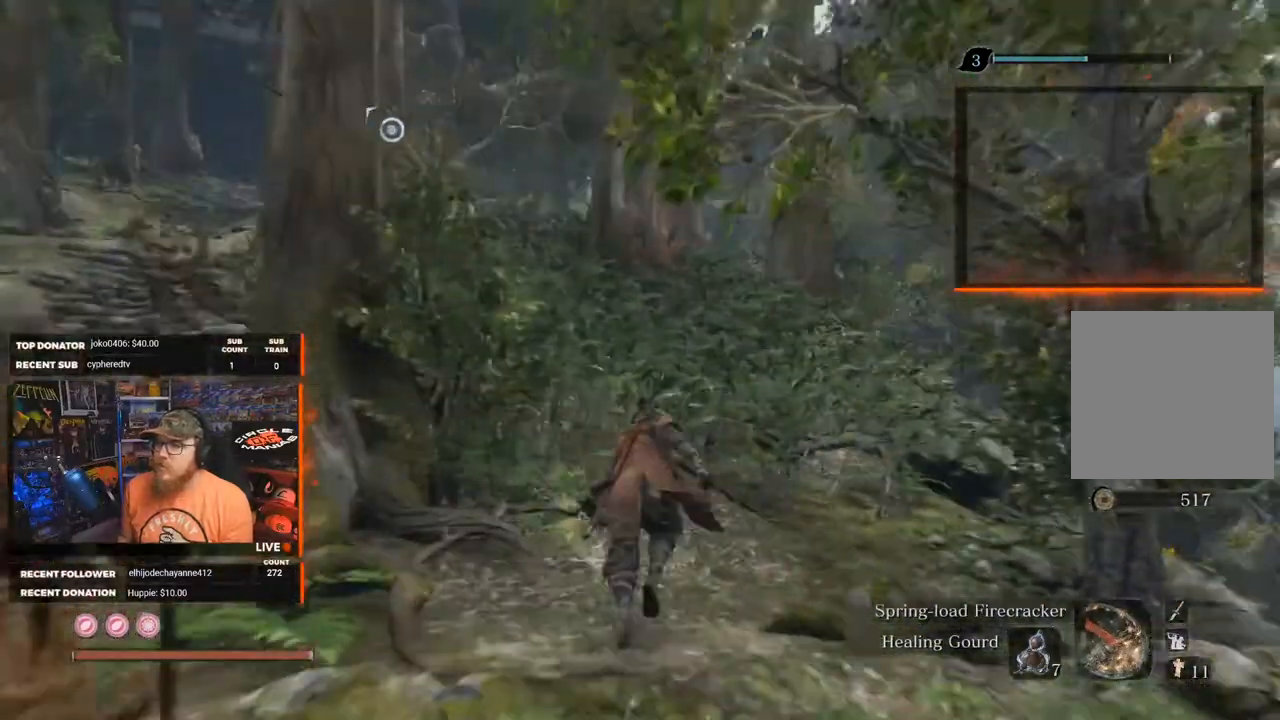
{"buttons": ["B"], "left_stick": "up", "right_stick": "left", "events": [[450, "right_stick", "left"]]}
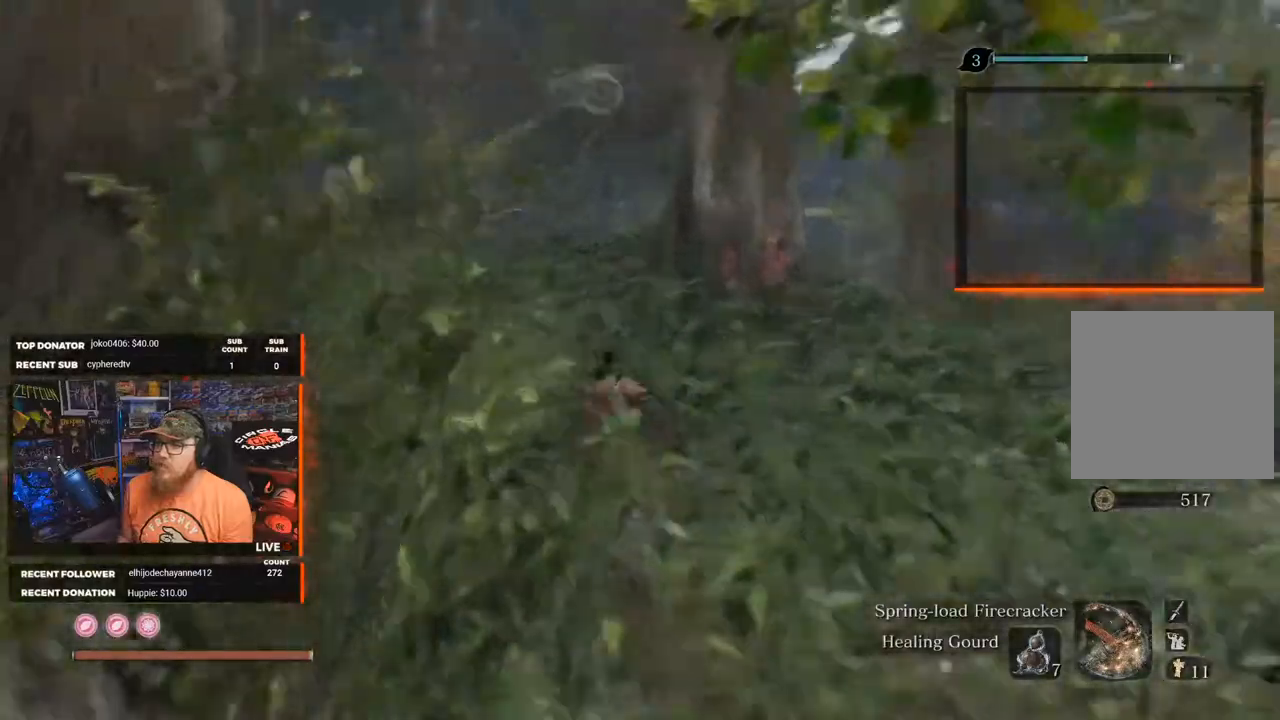
{"buttons": ["B"], "left_stick": "up", "right_stick": "center", "events": [[133, "right_stick", "center"]]}
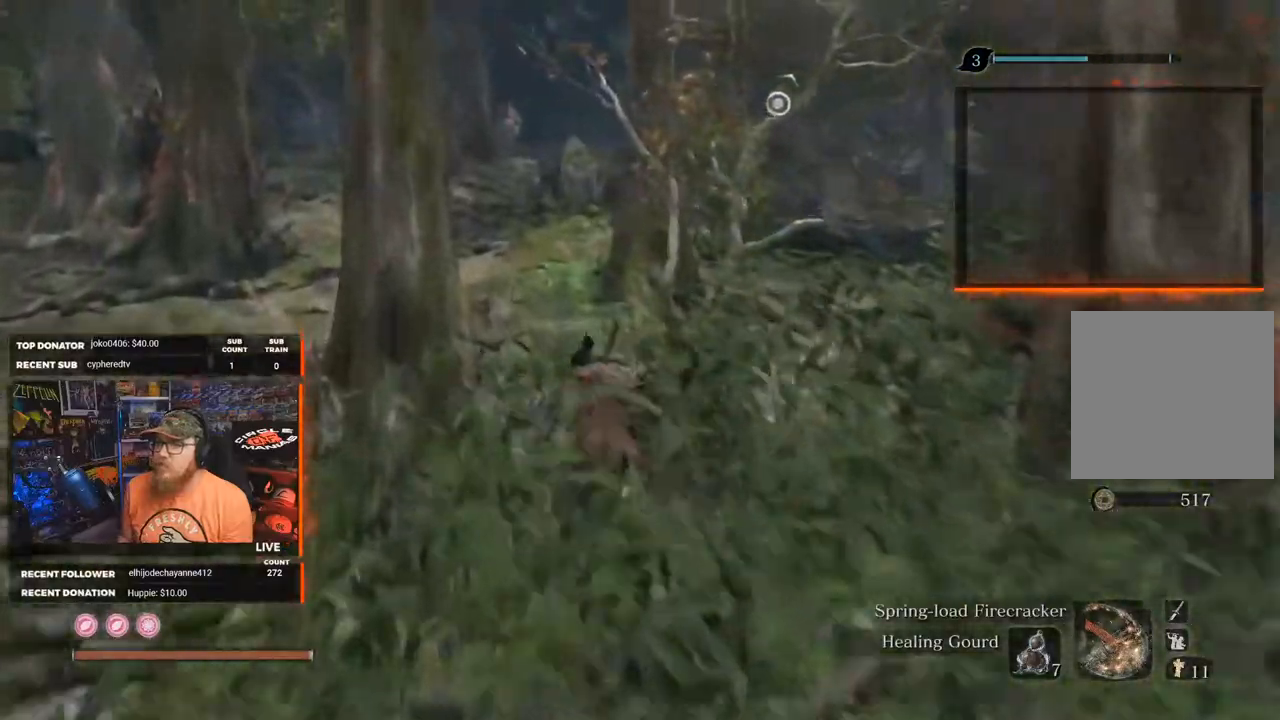
{"buttons": ["B"], "left_stick": "up", "right_stick": "right", "events": [[450, "right_stick", "right"]]}
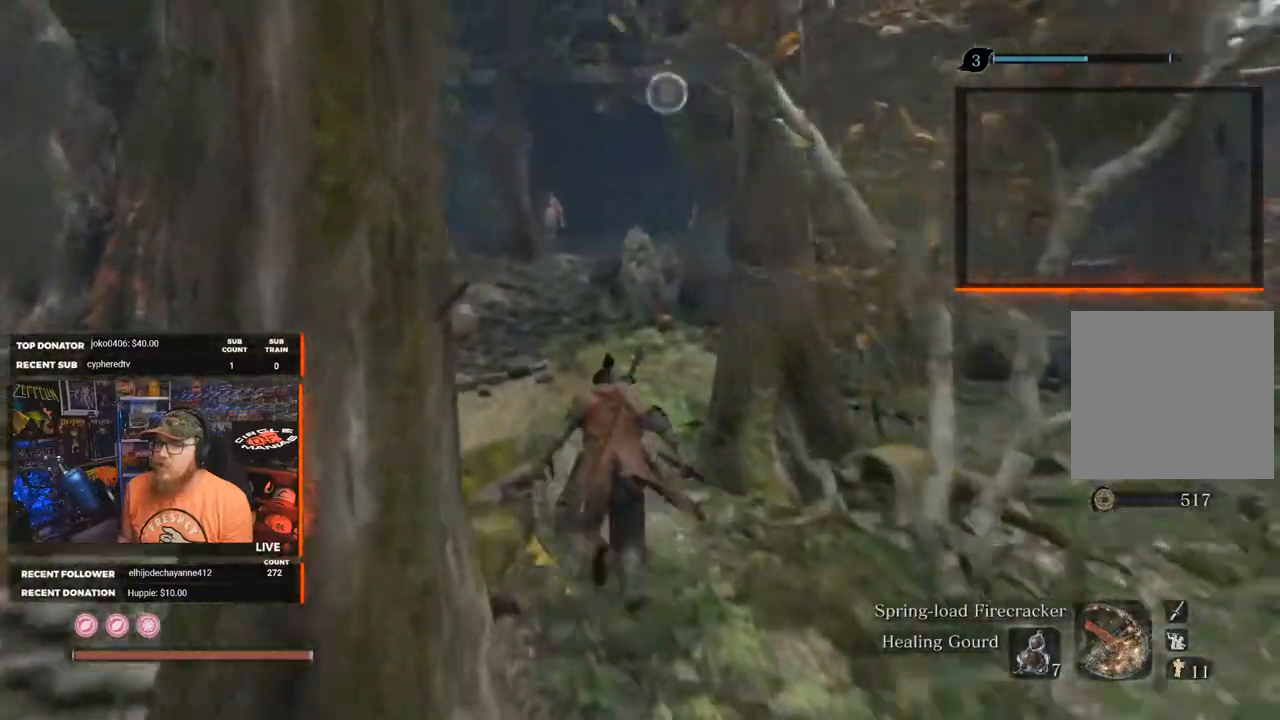
{"buttons": ["B"], "left_stick": "up", "right_stick": "right", "events": []}
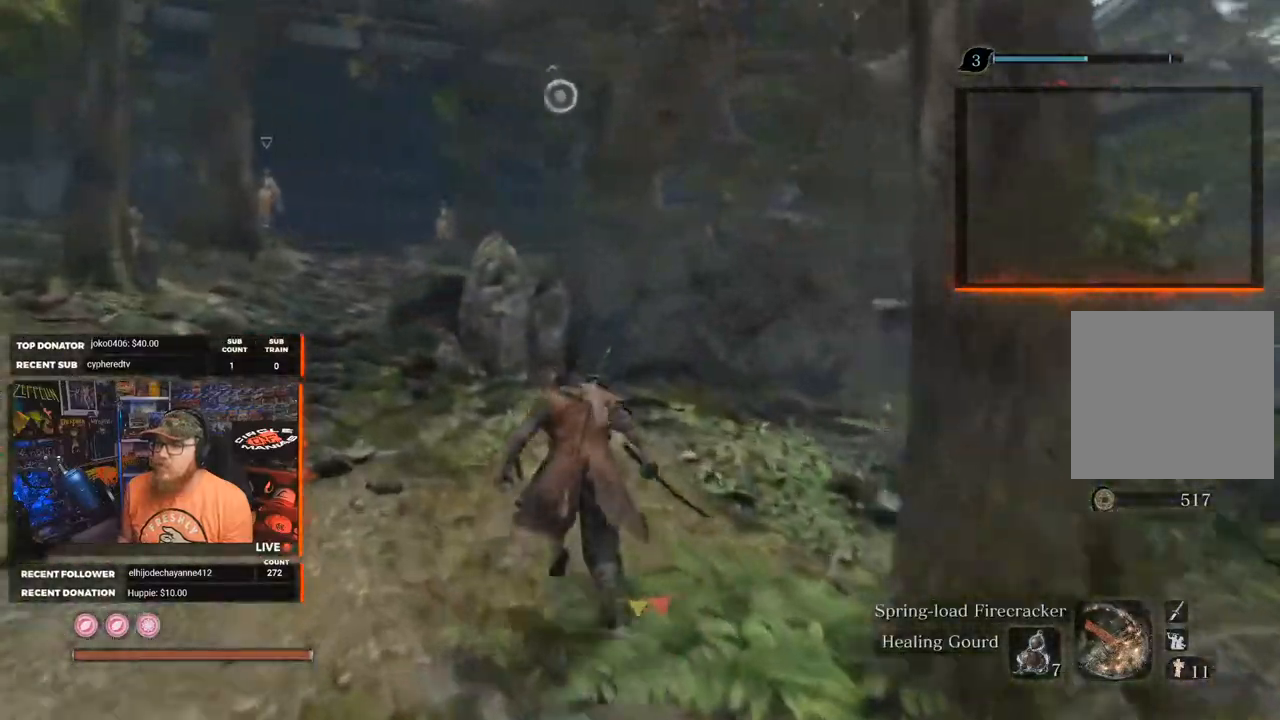
{"buttons": ["B"], "left_stick": "up-left", "right_stick": "right", "events": [[50, "left_stick", "up-left"]]}
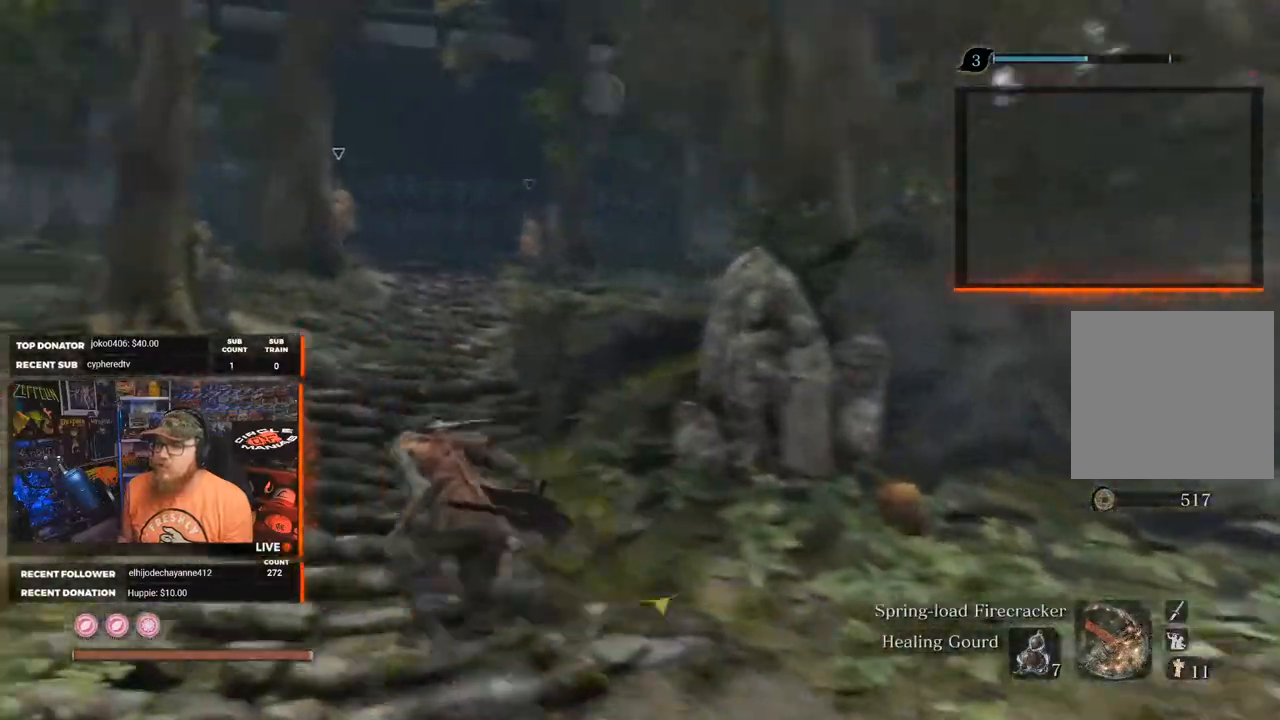
{"buttons": ["B"], "left_stick": "up", "right_stick": "right", "events": [[317, "left_stick", "up"]]}
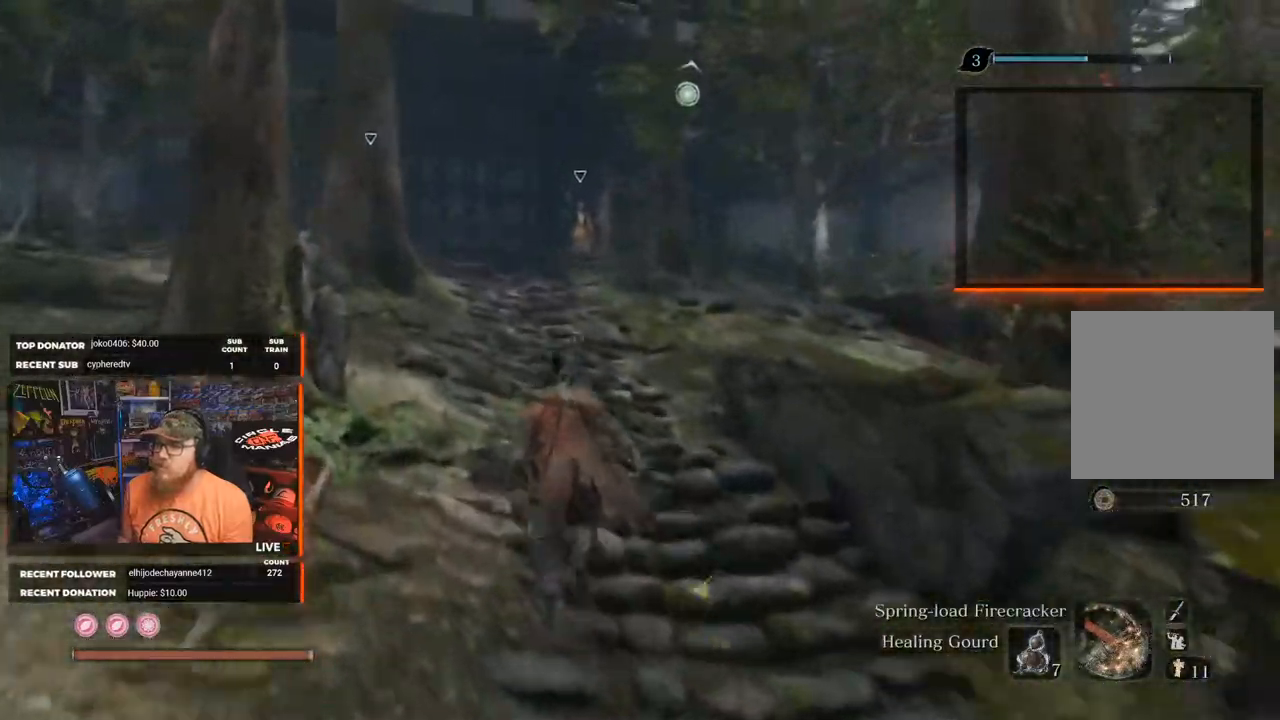
{"buttons": ["B"], "left_stick": "up", "right_stick": "right", "events": []}
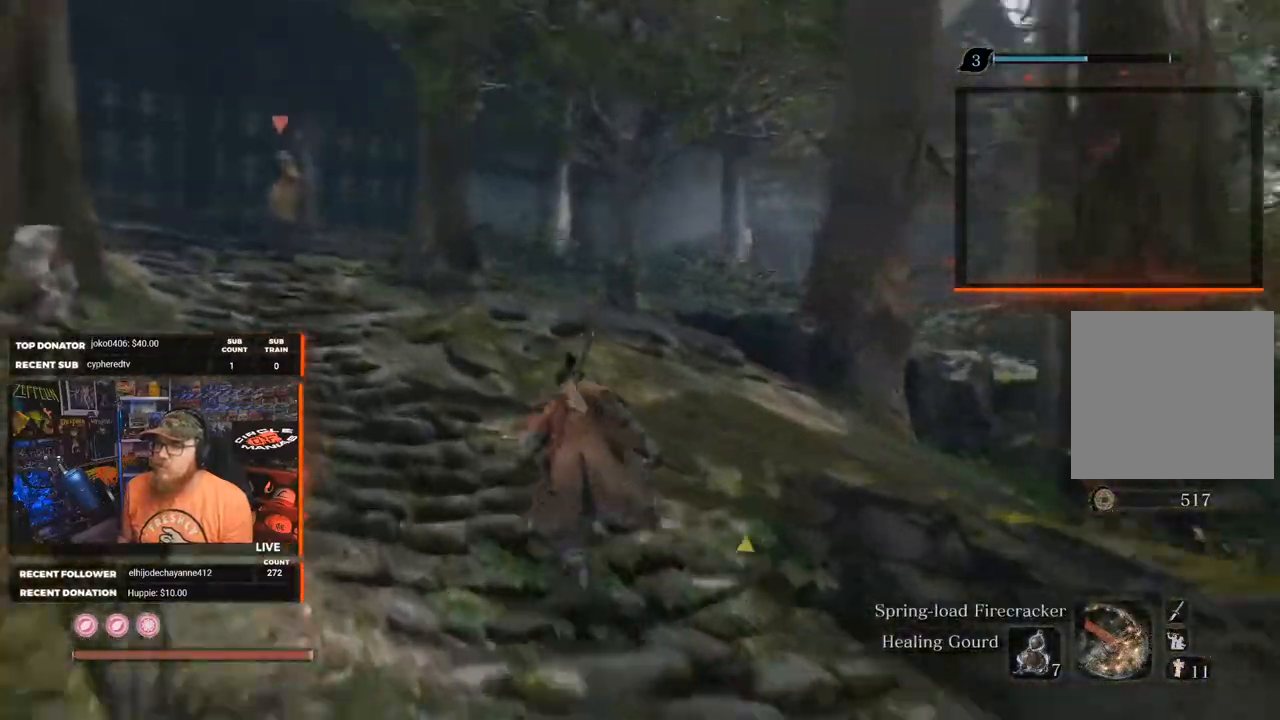
{"buttons": ["B"], "left_stick": "up", "right_stick": "right", "events": []}
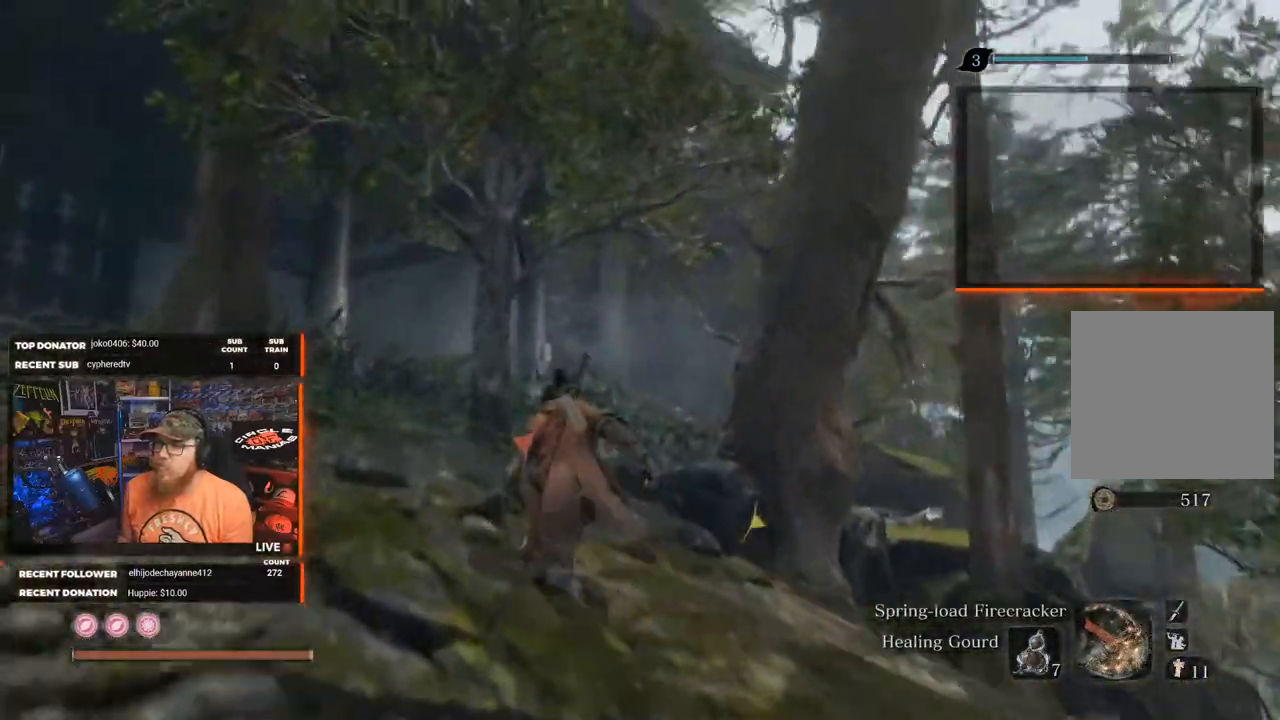
{"buttons": ["B"], "left_stick": "up", "right_stick": "down-right", "events": [[100, "right_stick", "down-right"]]}
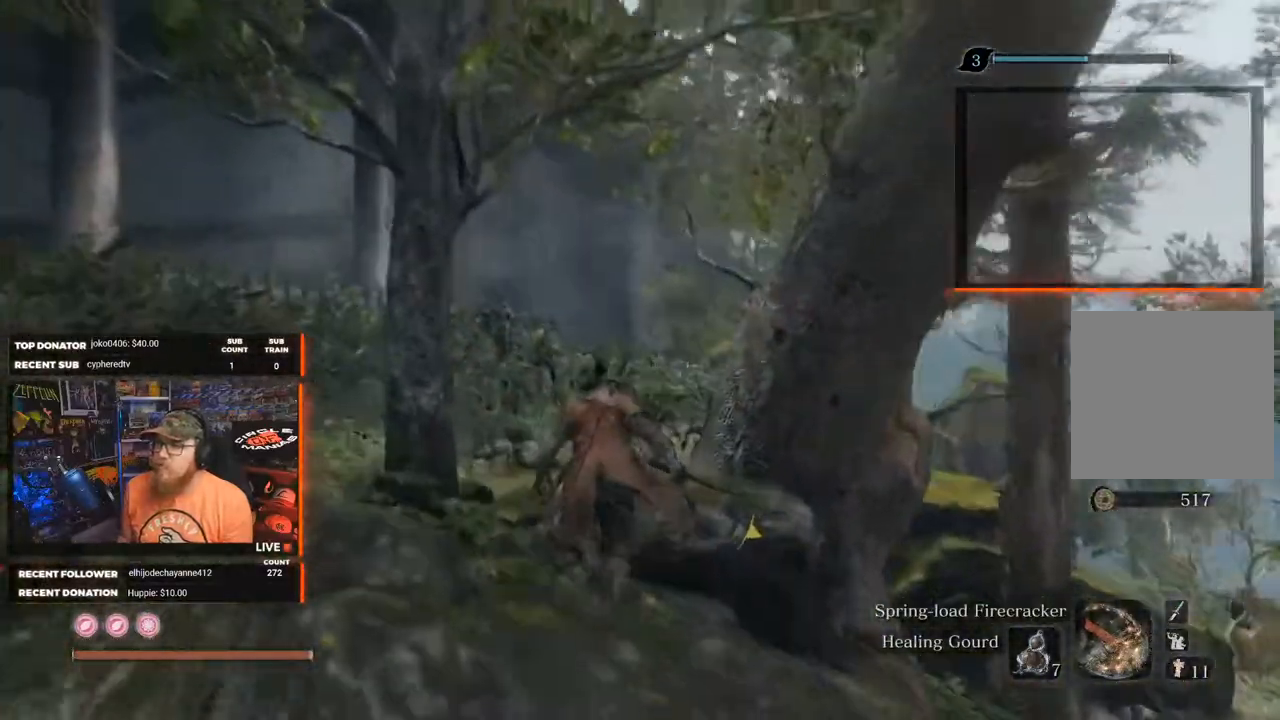
{"buttons": ["B"], "left_stick": "up", "right_stick": "down-right", "events": []}
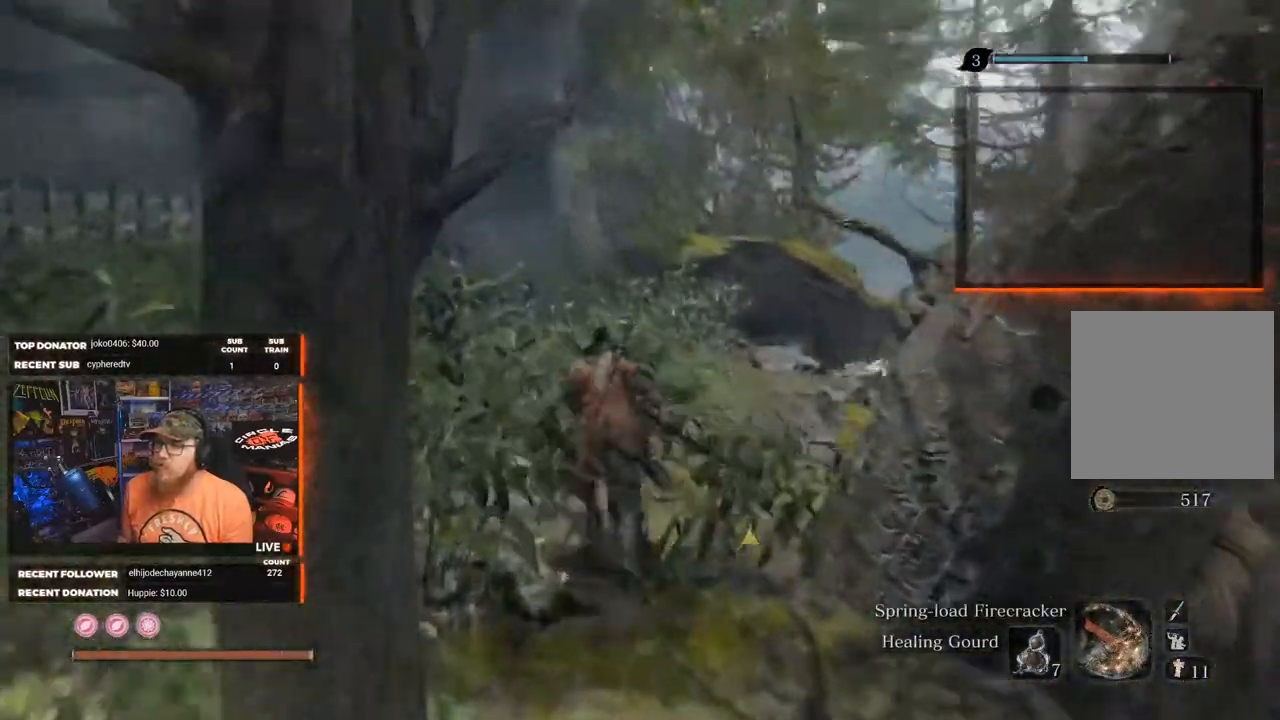
{"buttons": [], "left_stick": "up", "right_stick": "center", "events": [[200, "B", "up"], [200, "right_stick", "center"]]}
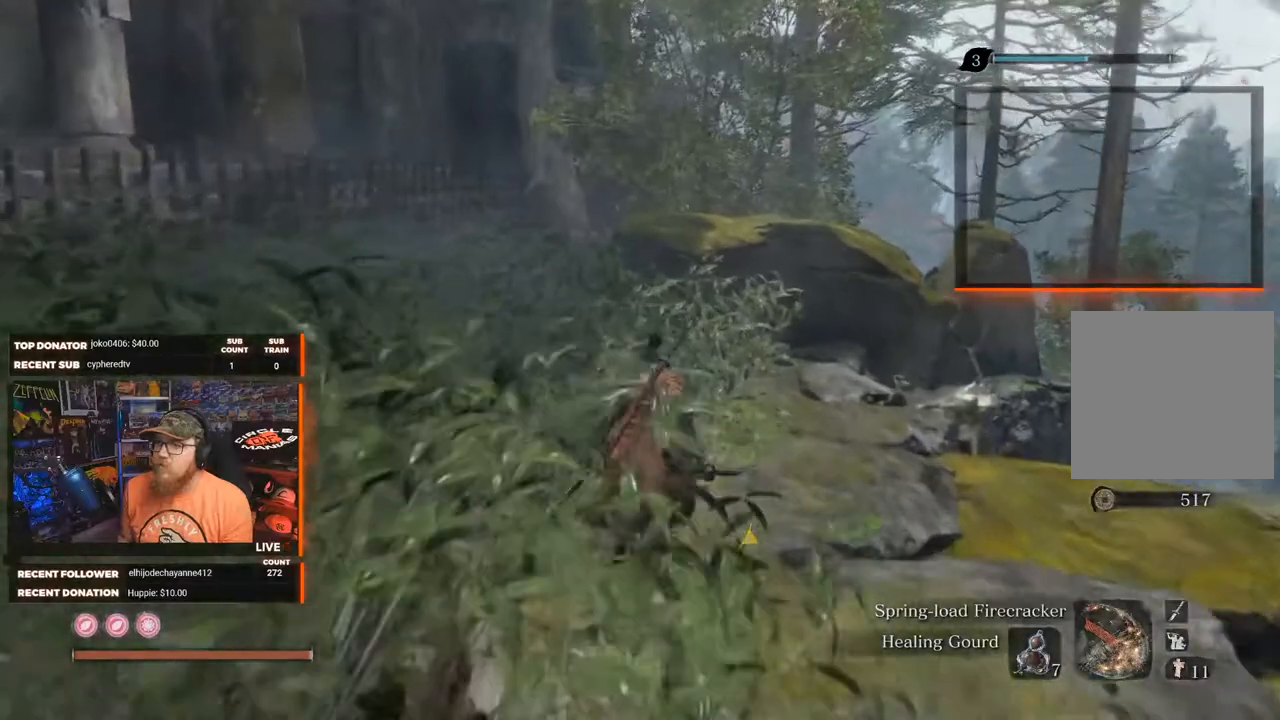
{"buttons": [], "left_stick": "up", "right_stick": "up", "events": [[133, "right_stick", "up"]]}
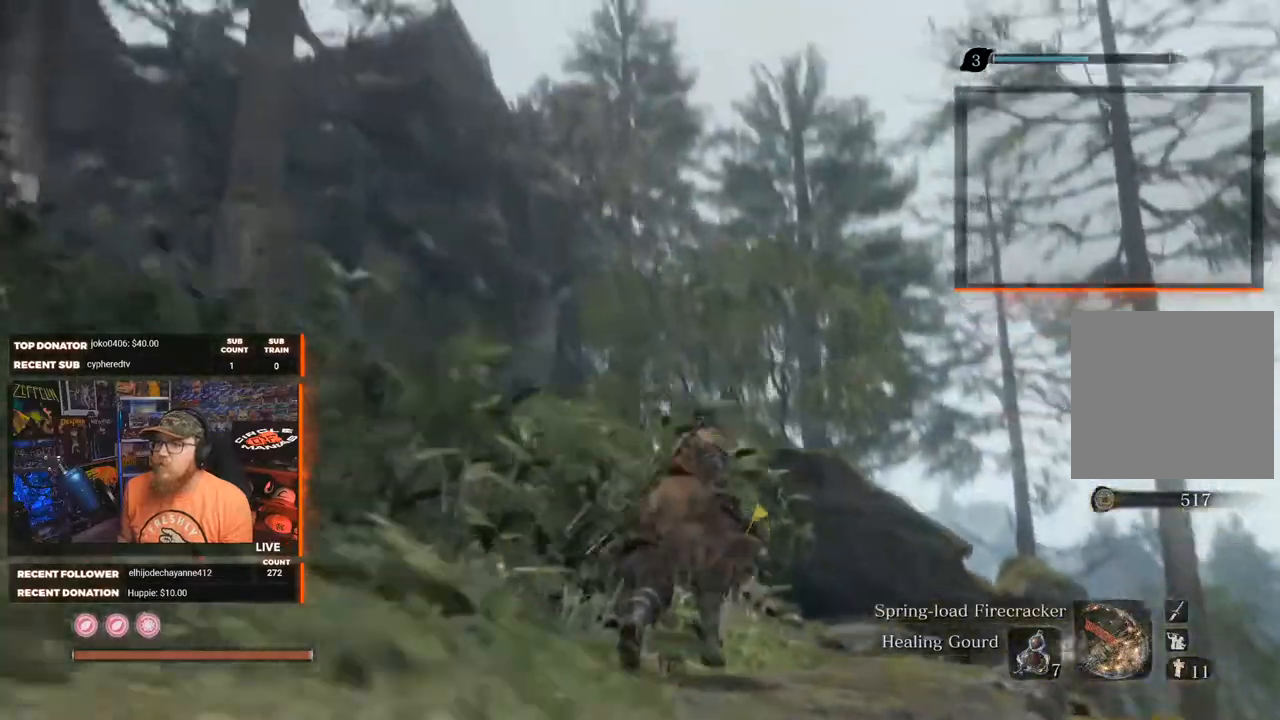
{"buttons": [], "left_stick": "up", "right_stick": "left", "events": [[117, "right_stick", "center"], [317, "right_stick", "left"]]}
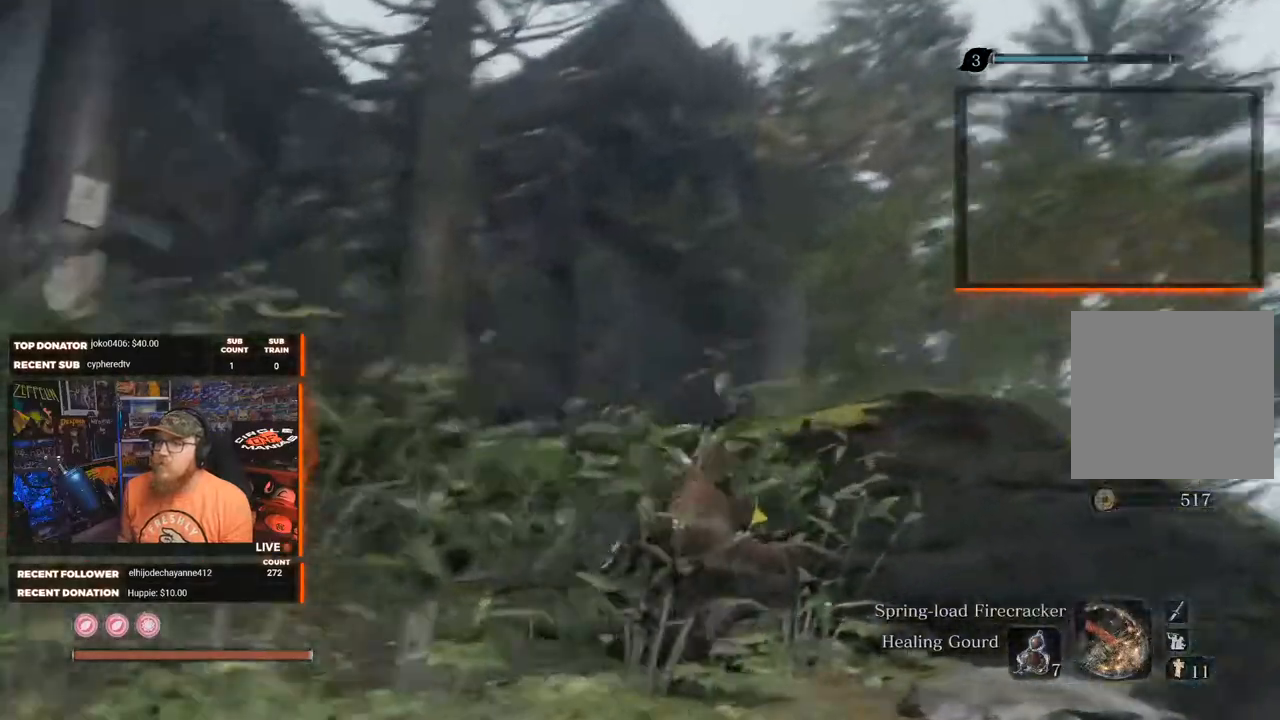
{"buttons": [], "left_stick": "up", "right_stick": "center", "events": [[467, "right_stick", "center"]]}
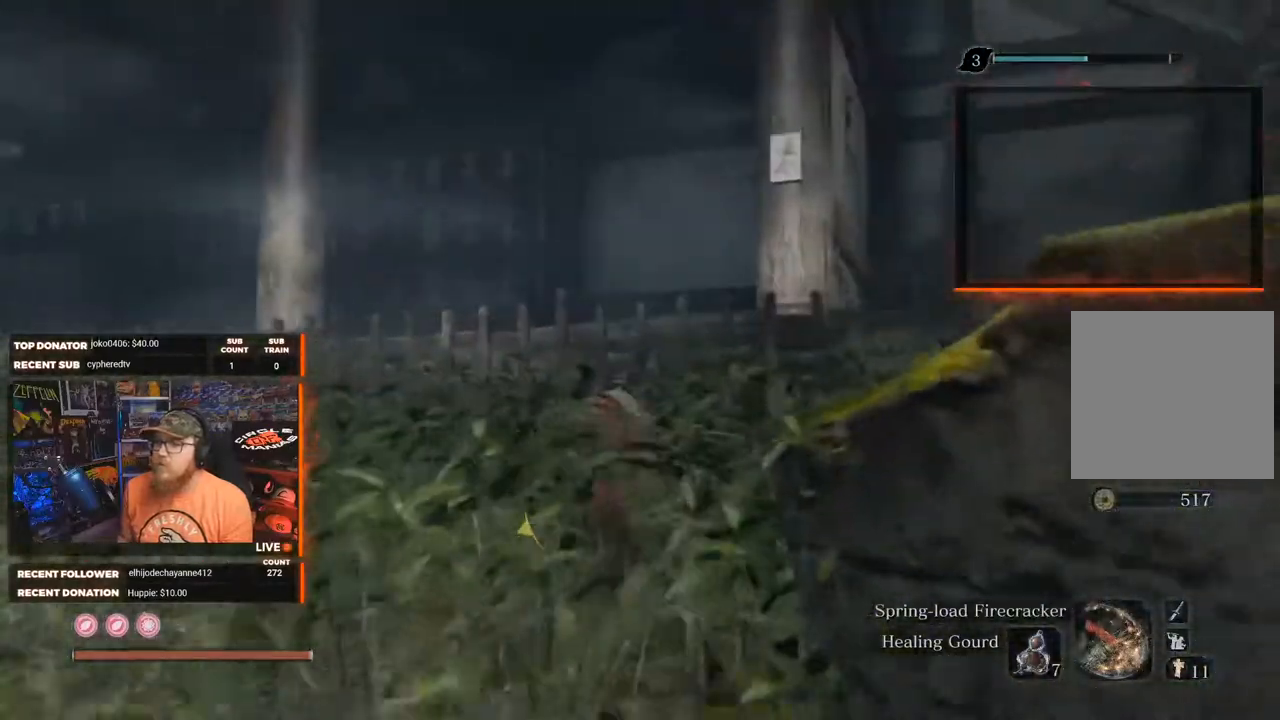
{"buttons": ["B"], "left_stick": "up", "right_stick": "center", "events": [[183, "right_stick", "left"], [433, "B", "down"], [450, "right_stick", "center"]]}
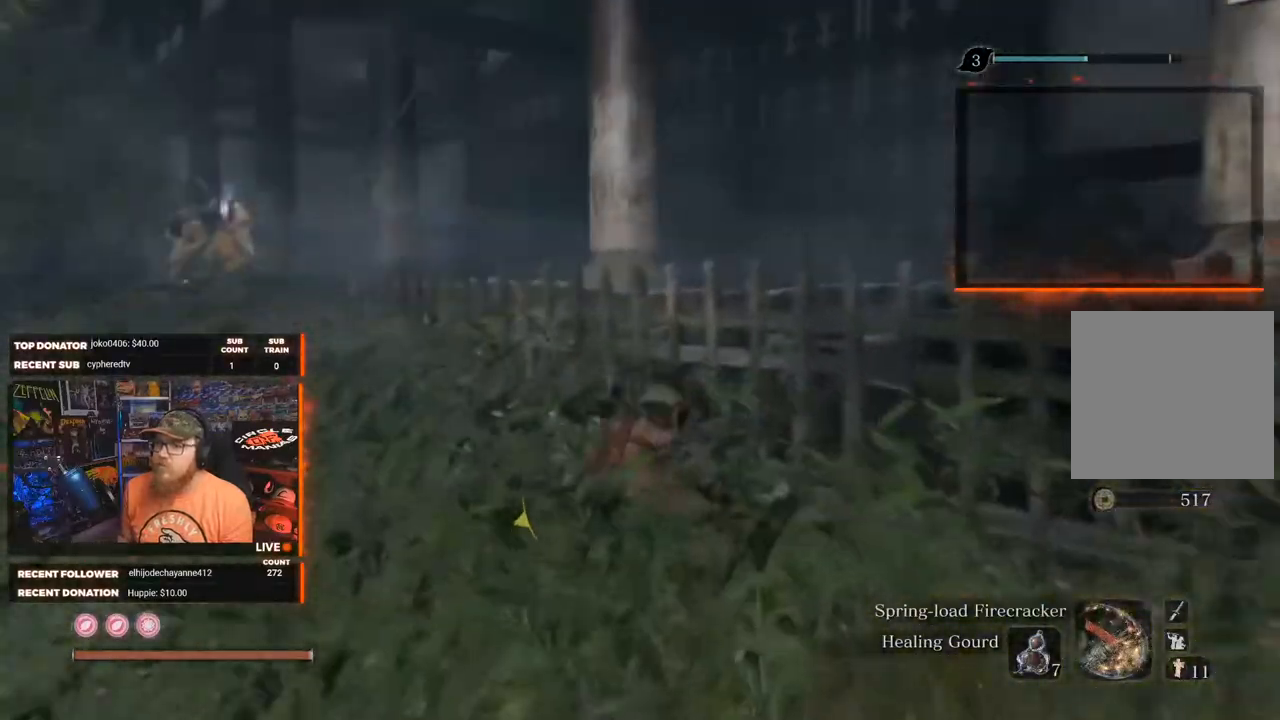
{"buttons": ["A", "B"], "left_stick": "up", "right_stick": "center", "events": [[183, "right_stick", "left"], [317, "right_stick", "center"], [450, "A", "down"]]}
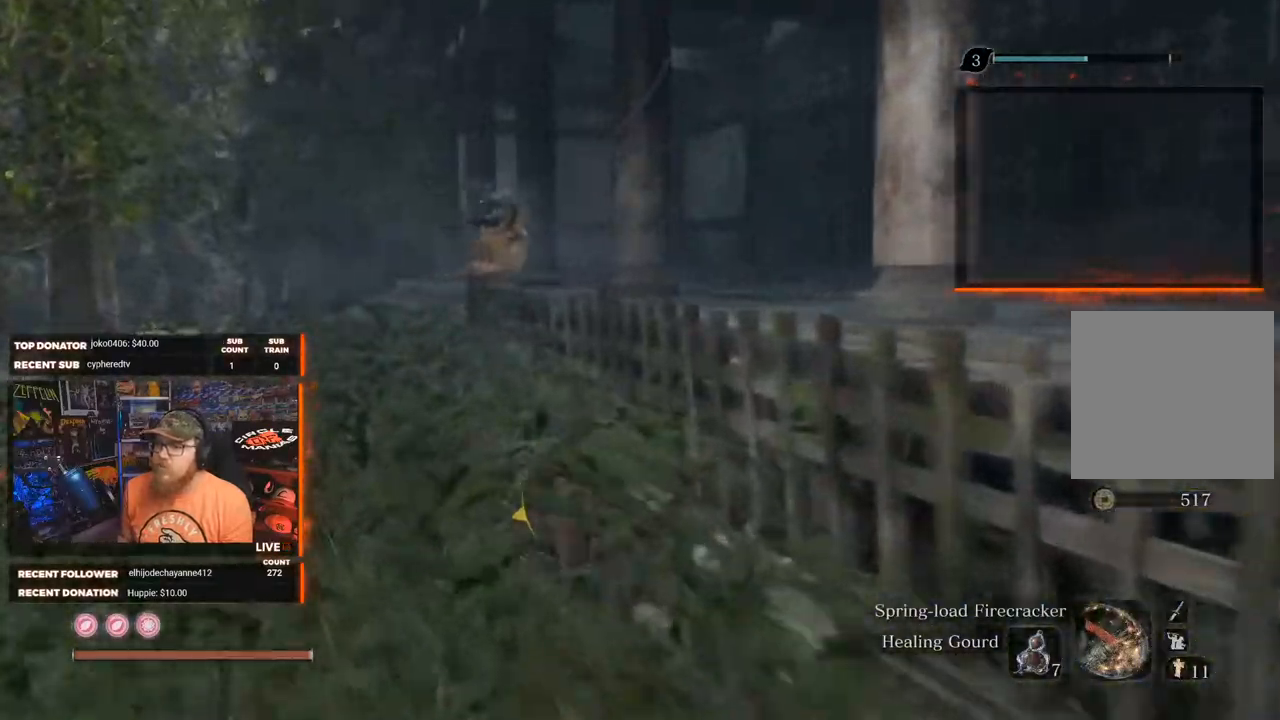
{"buttons": ["A"], "left_stick": "up", "right_stick": "center", "events": [[17, "B", "up"], [350, "A", "up"], [450, "A", "down"]]}
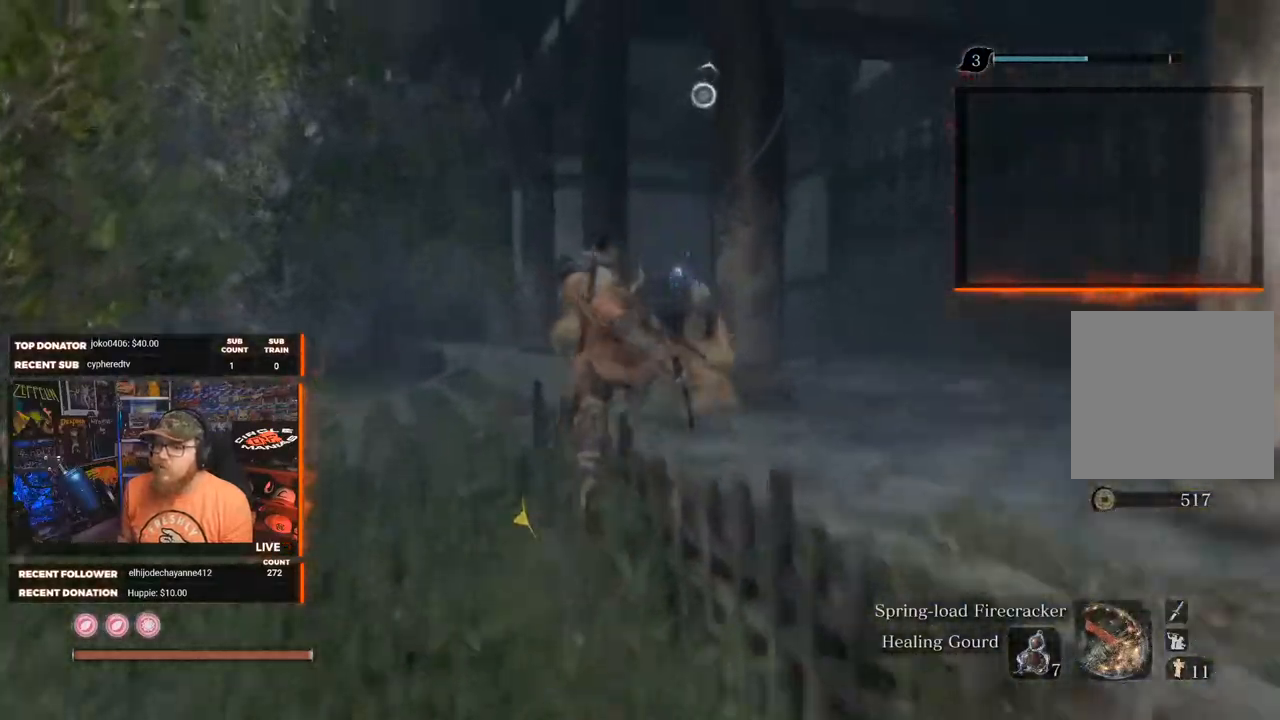
{"buttons": [], "left_stick": "up", "right_stick": "center", "events": [[33, "left_stick", "up-right"], [100, "A", "up"], [217, "A", "down"], [283, "A", "up"], [283, "left_stick", "up"], [400, "A", "down"], [450, "A", "up"]]}
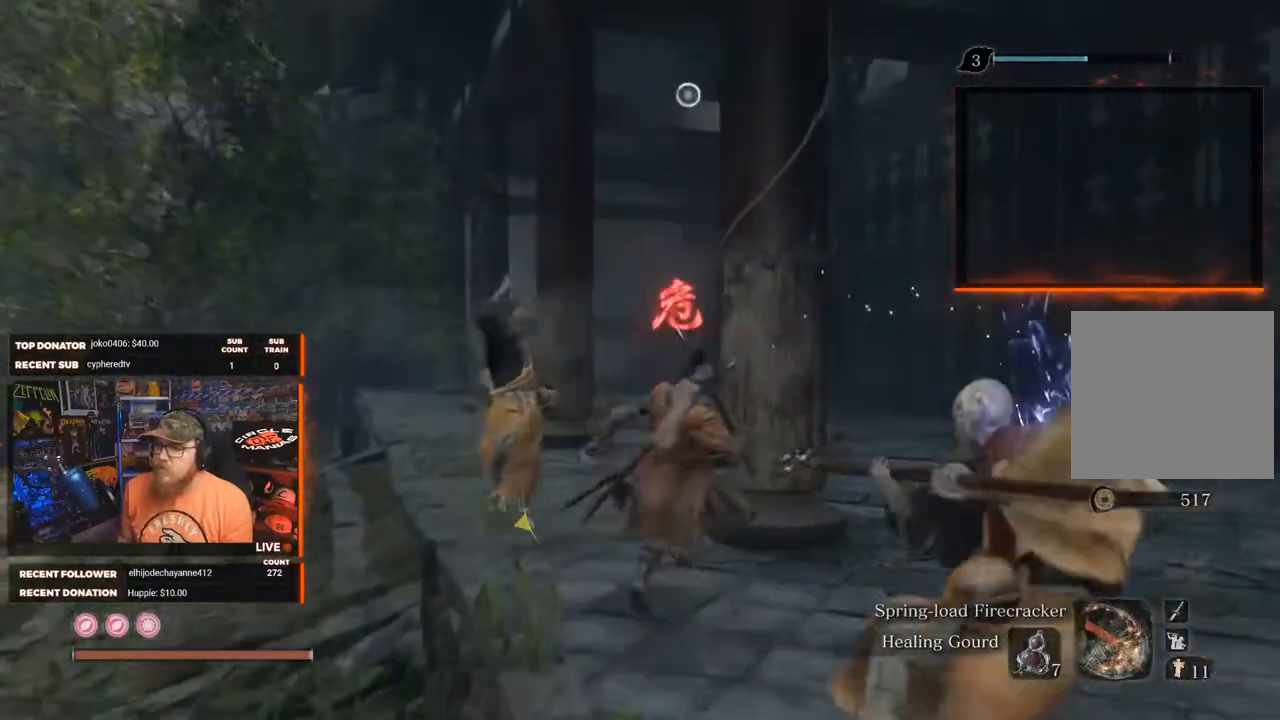
{"buttons": [], "left_stick": "up", "right_stick": "center", "events": [[33, "A", "down"], [117, "A", "up"], [200, "A", "down"], [283, "A", "up"], [350, "A", "down"], [467, "A", "up"]]}